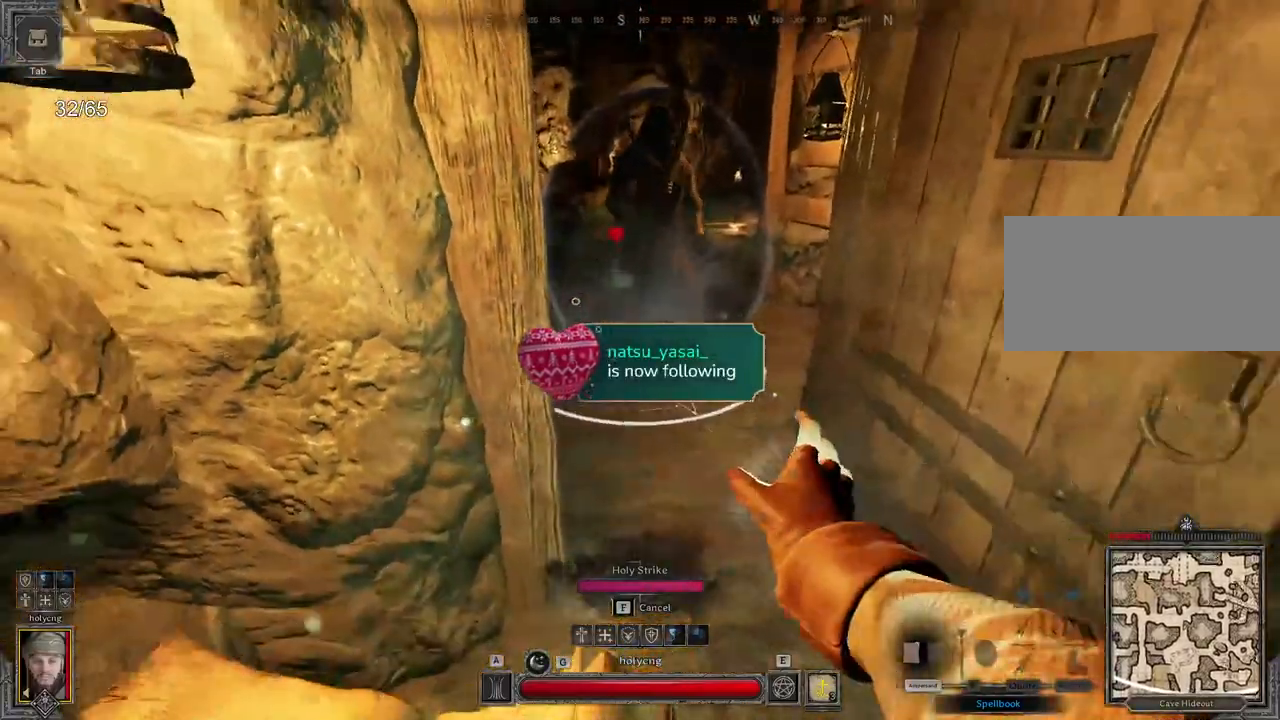
Gameplay with keyboard and mouse; each line is a JSON object with the keys and mouse buttons held at the frame after it. "events" lists presses ("down") and releases ("up") of "a", "ctrl", "d", "e", "q", "s", "shift", "space", "z", "mouse_left", "mouse_wheel", "mouse_right", "mouse_mb4" and "mouse_mb5" between this image and that frame as [ms after this image, input, new state], when the widget could be followed in between. "mouse_left", "mouse_wheel", "mouse_right", "mouse_mb4", "mouse_mb5" = the "left", "wheel", "right", "mb4", "mb5" buttons of the "mouse" list. No other keys are recorded. "wheel" means that the mouse wheel is clicked or scrolled. Mouse movement is not recorded.
{"keys": ["d", "s"], "mouse": [], "events": [[233, "q", "down"], [500, "d", "down"], [500, "q", "up"]]}
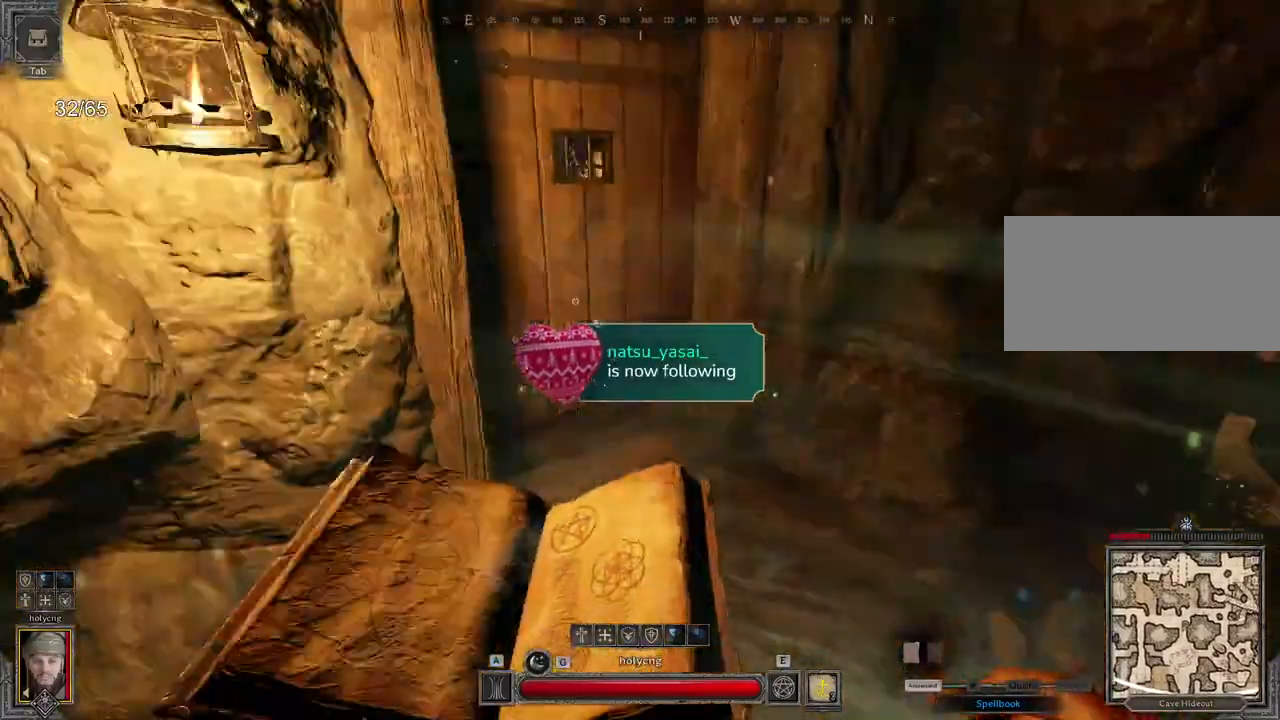
{"keys": ["d"], "mouse": [], "events": [[50, "s", "up"]]}
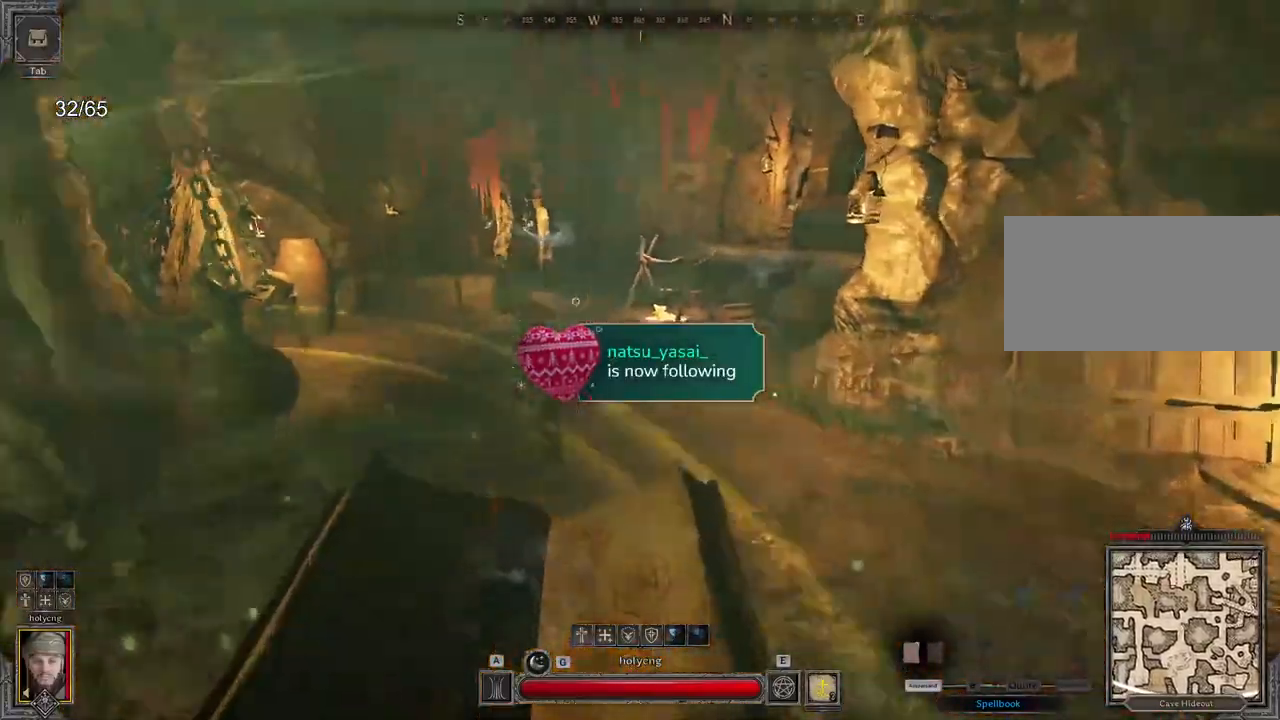
{"keys": ["d"], "mouse": [], "events": []}
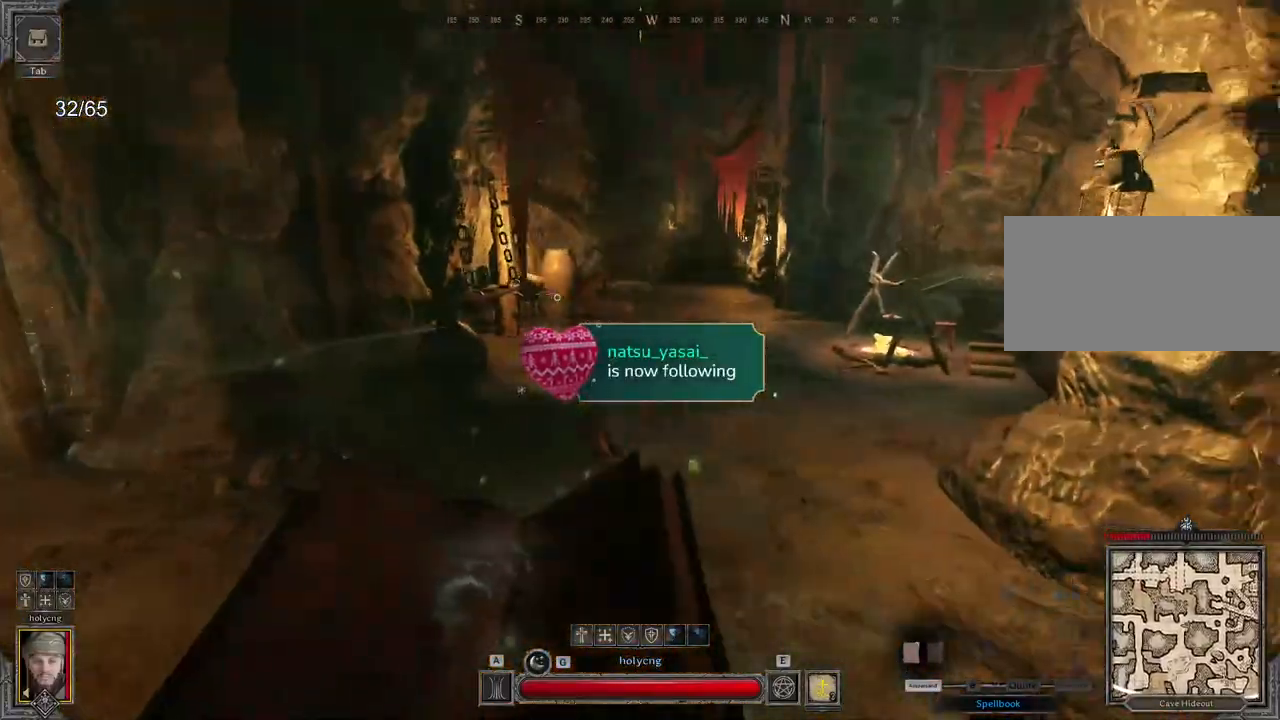
{"keys": ["d", "s"], "mouse": [], "events": [[483, "s", "down"]]}
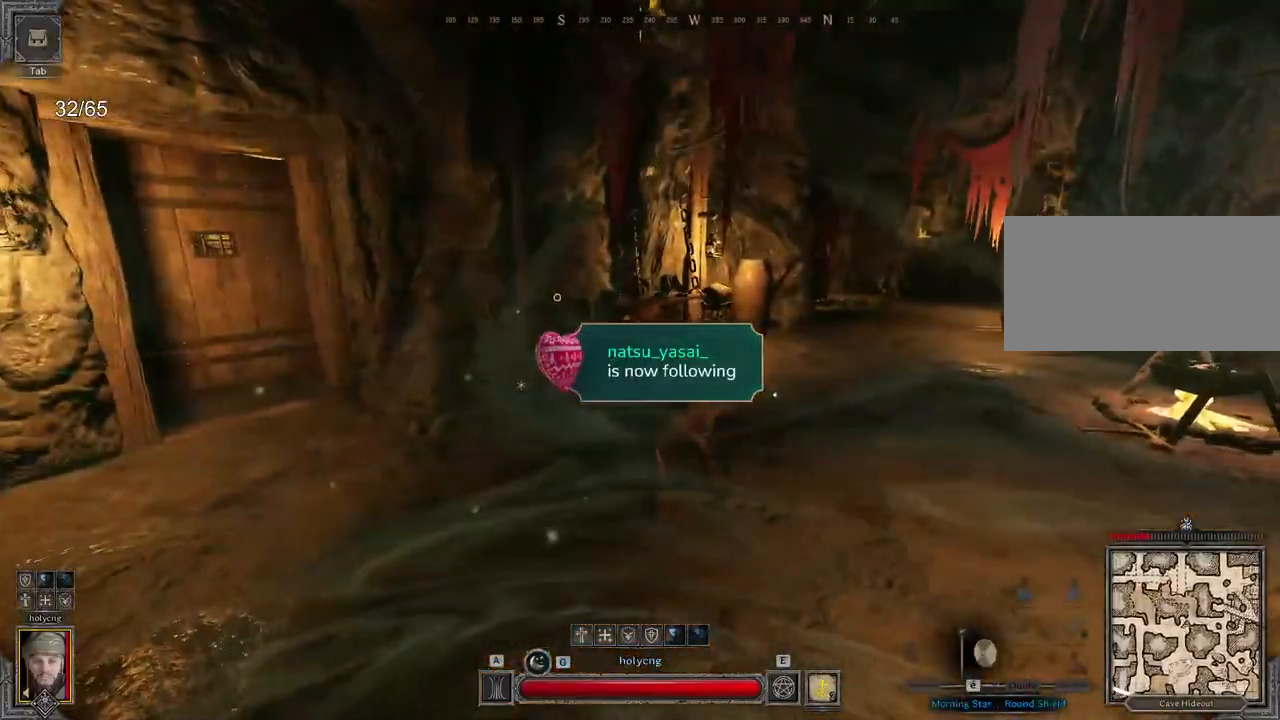
{"keys": ["q", "z"], "mouse": [], "events": [[217, "d", "up"], [217, "q", "down"], [250, "s", "up"], [417, "z", "down"]]}
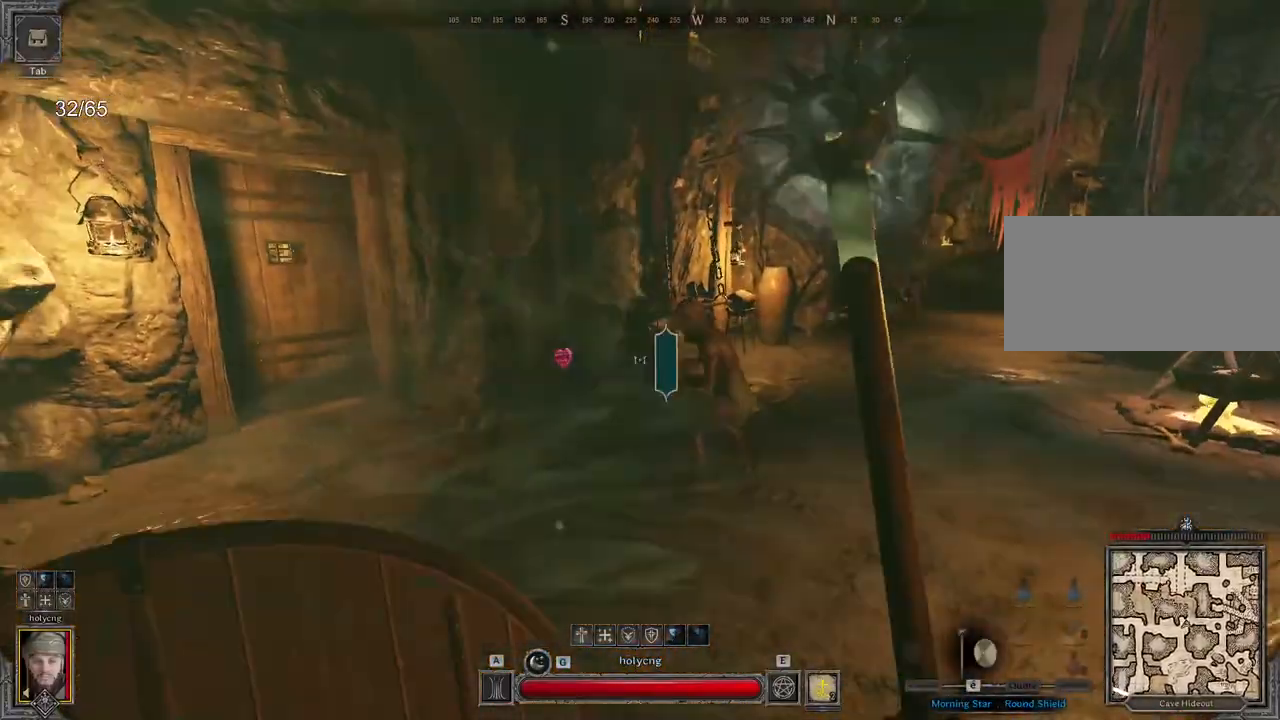
{"keys": [], "mouse": [], "events": [[283, "q", "up"], [350, "z", "up"], [367, "d", "down"], [500, "d", "up"]]}
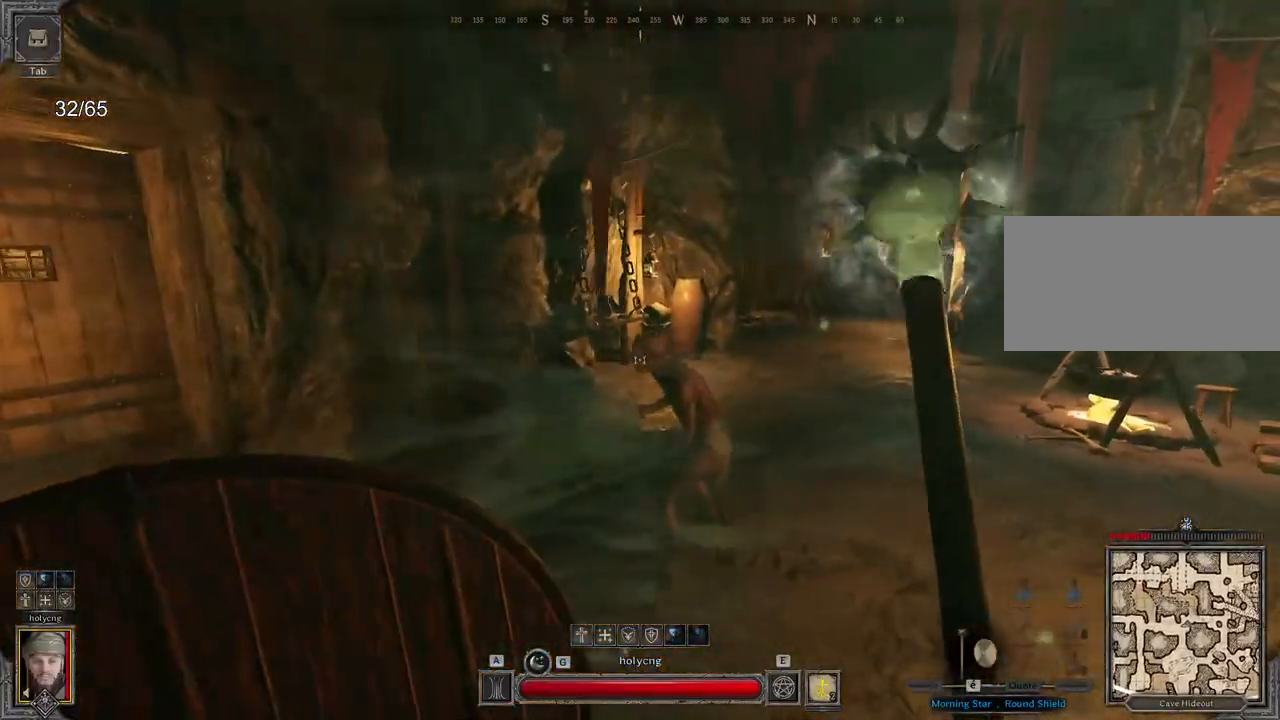
{"keys": [], "mouse": [], "events": [[317, "z", "down"], [483, "z", "up"]]}
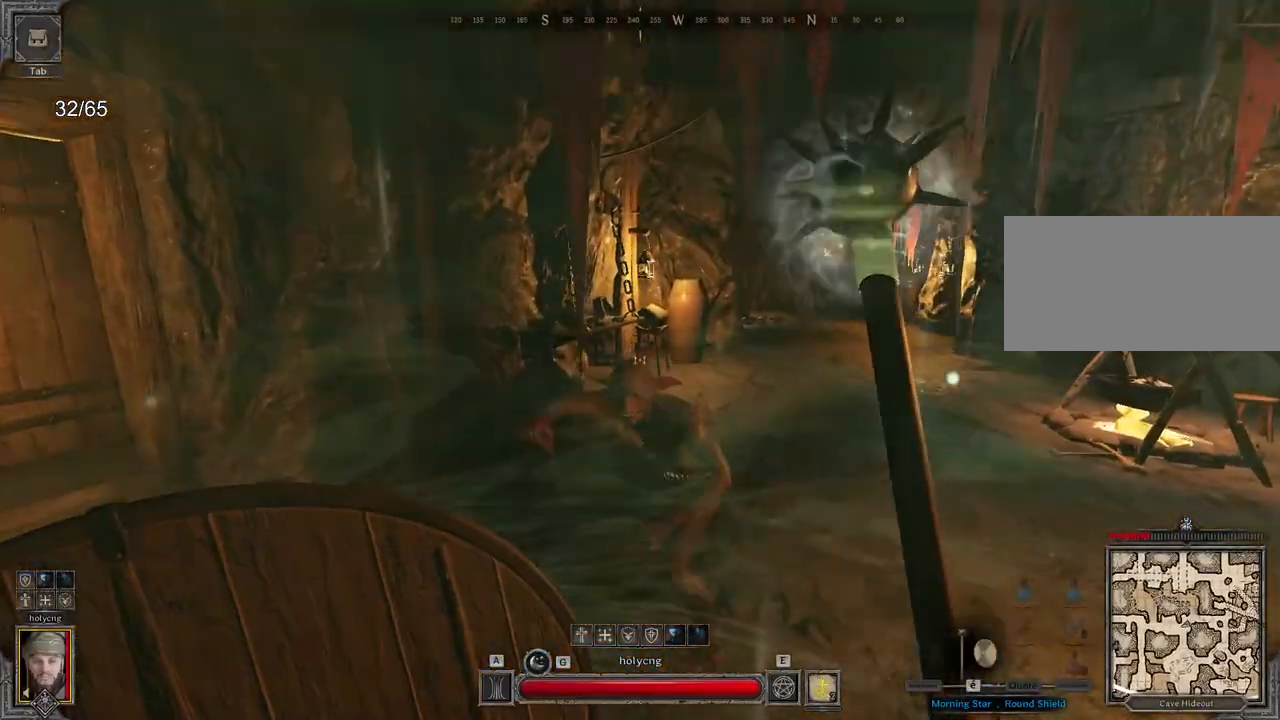
{"keys": [], "mouse": ["right"], "events": [[83, "s", "down"], [167, "mouse_right", "down"], [417, "s", "up"]]}
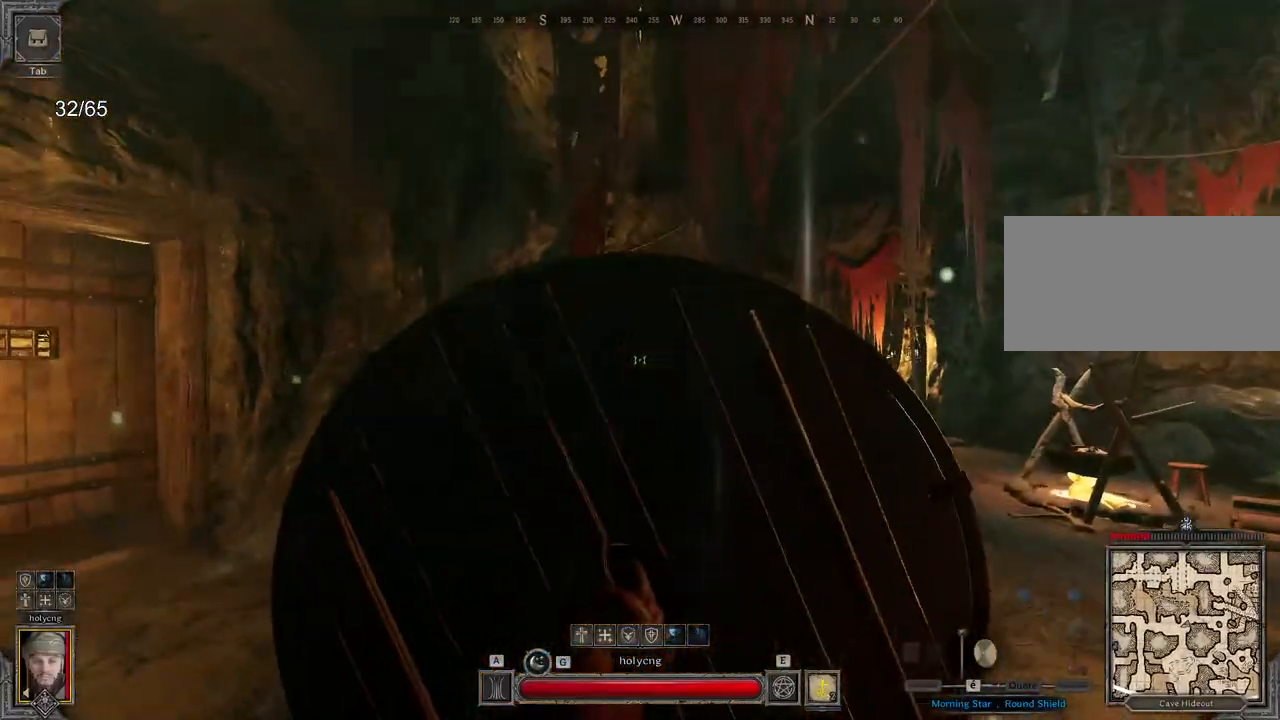
{"keys": [], "mouse": ["right"], "events": []}
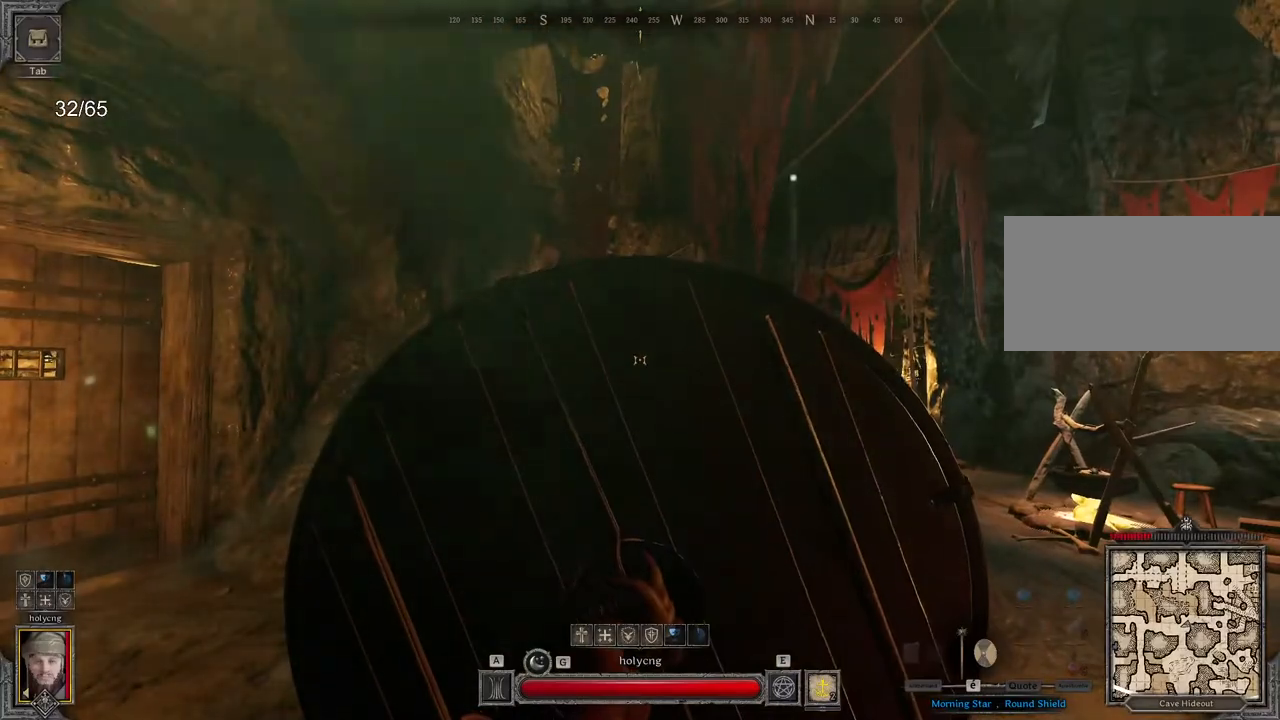
{"keys": [], "mouse": [], "events": [[383, "mouse_right", "up"]]}
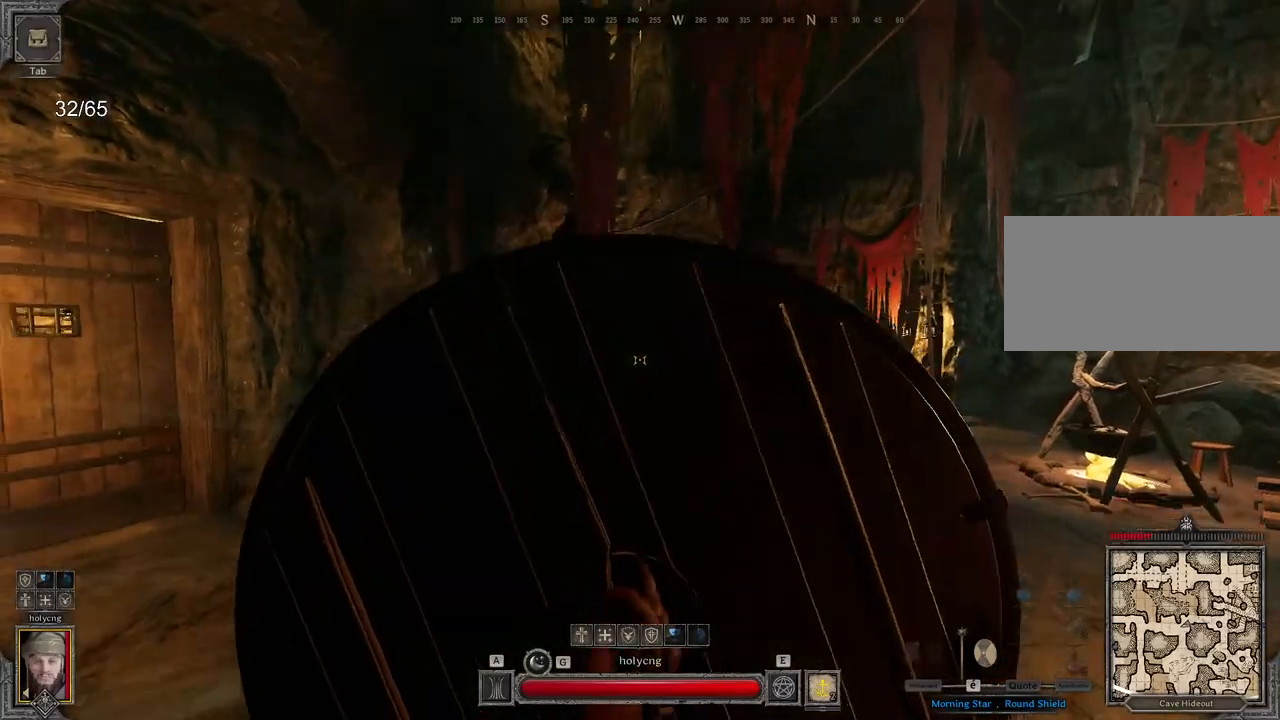
{"keys": ["z"], "mouse": ["left"], "events": [[133, "mouse_left", "down"], [367, "z", "down"]]}
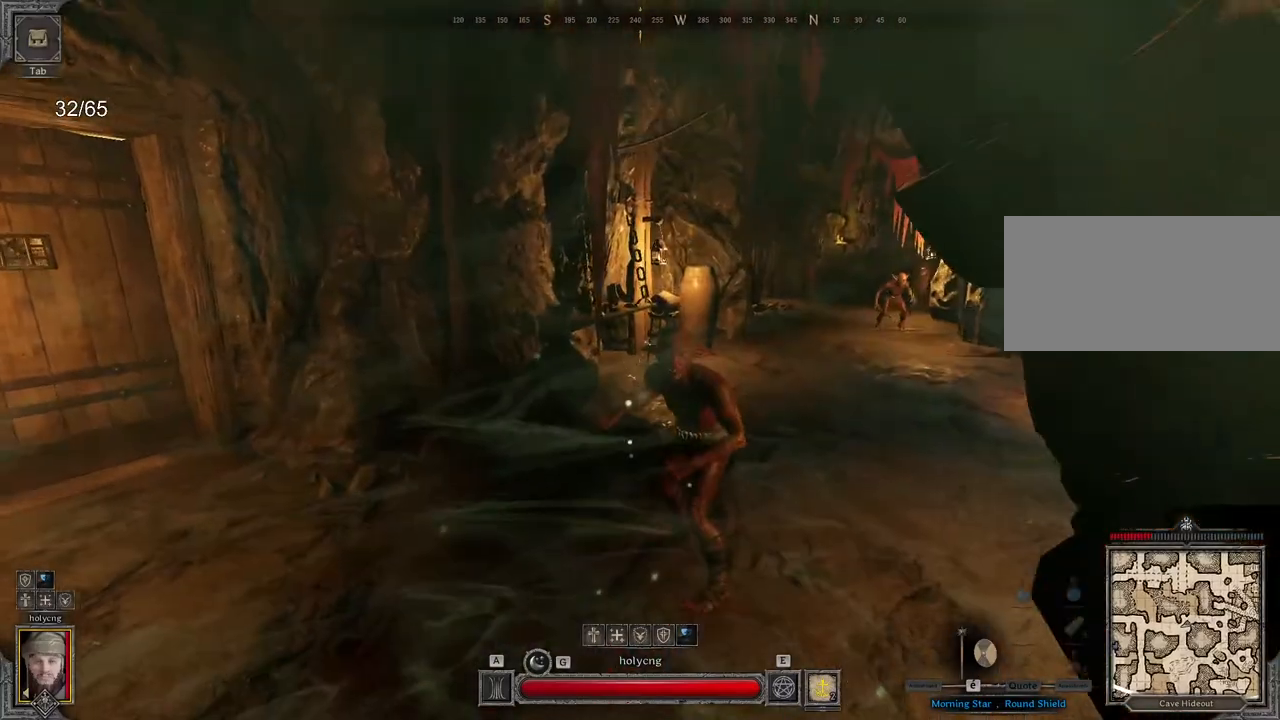
{"keys": [], "mouse": [], "events": [[67, "mouse_left", "up"], [450, "z", "up"]]}
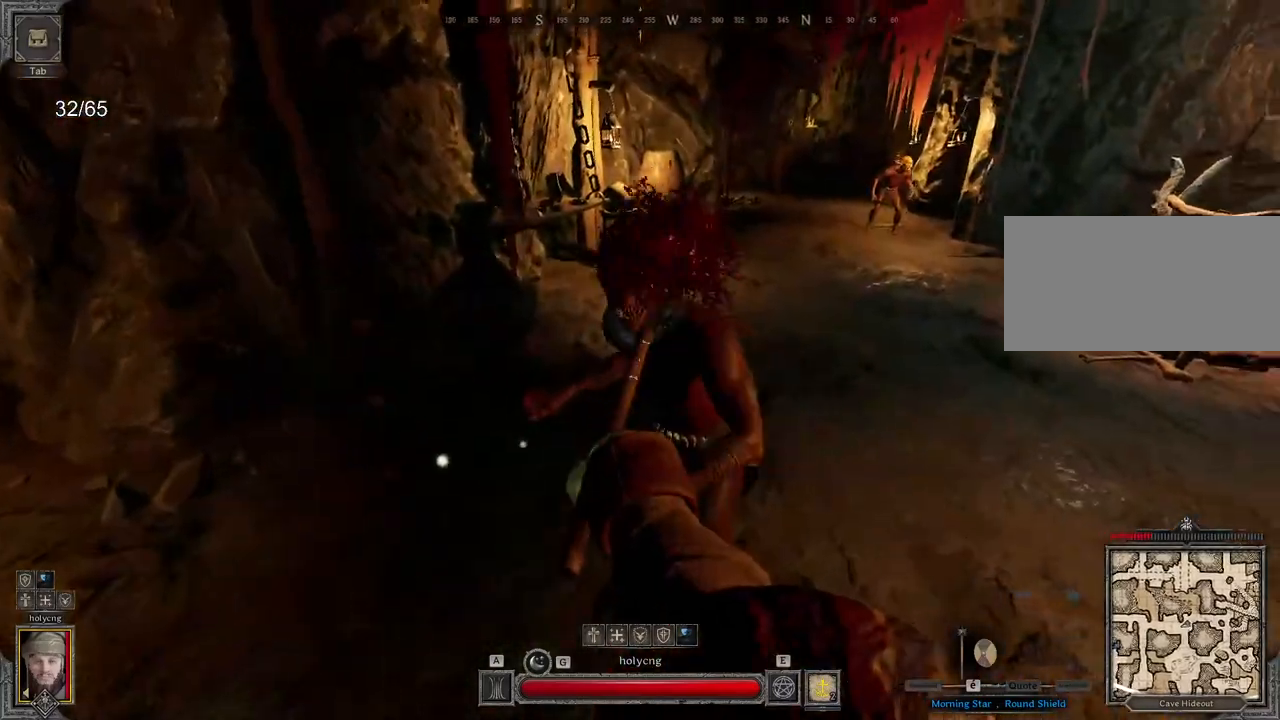
{"keys": ["s"], "mouse": [], "events": [[33, "s", "down"]]}
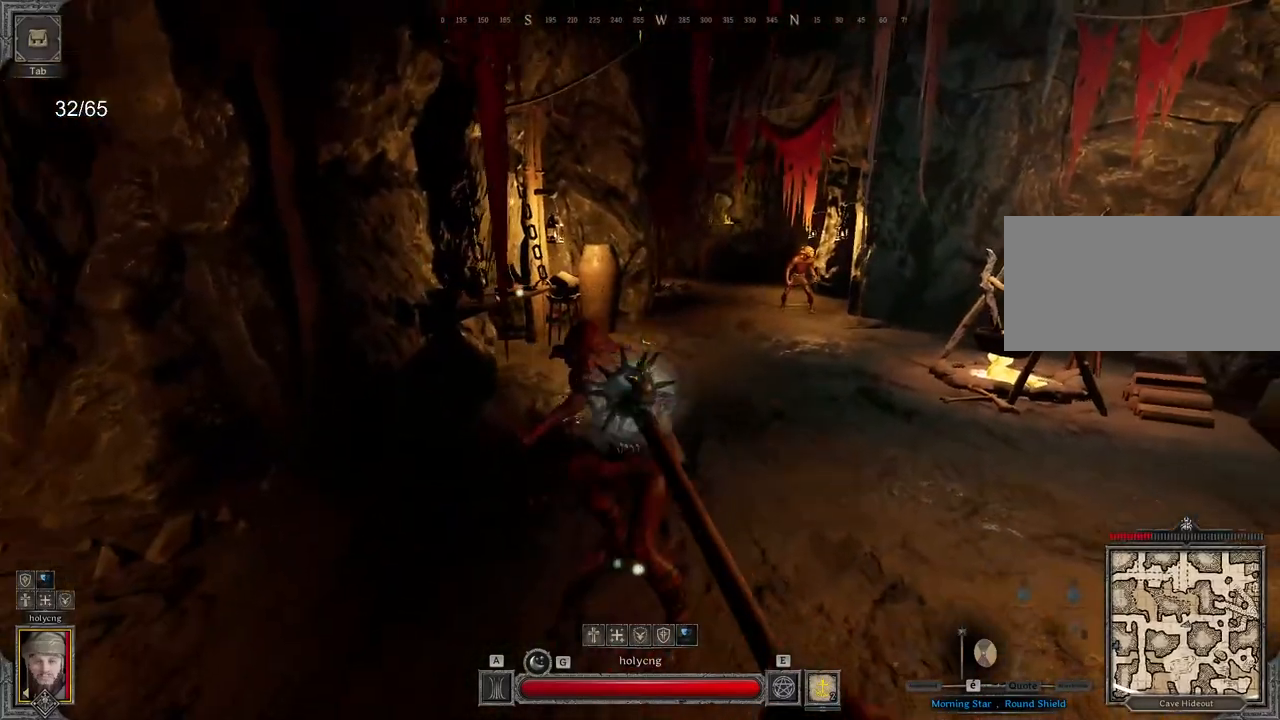
{"keys": ["s"], "mouse": [], "events": []}
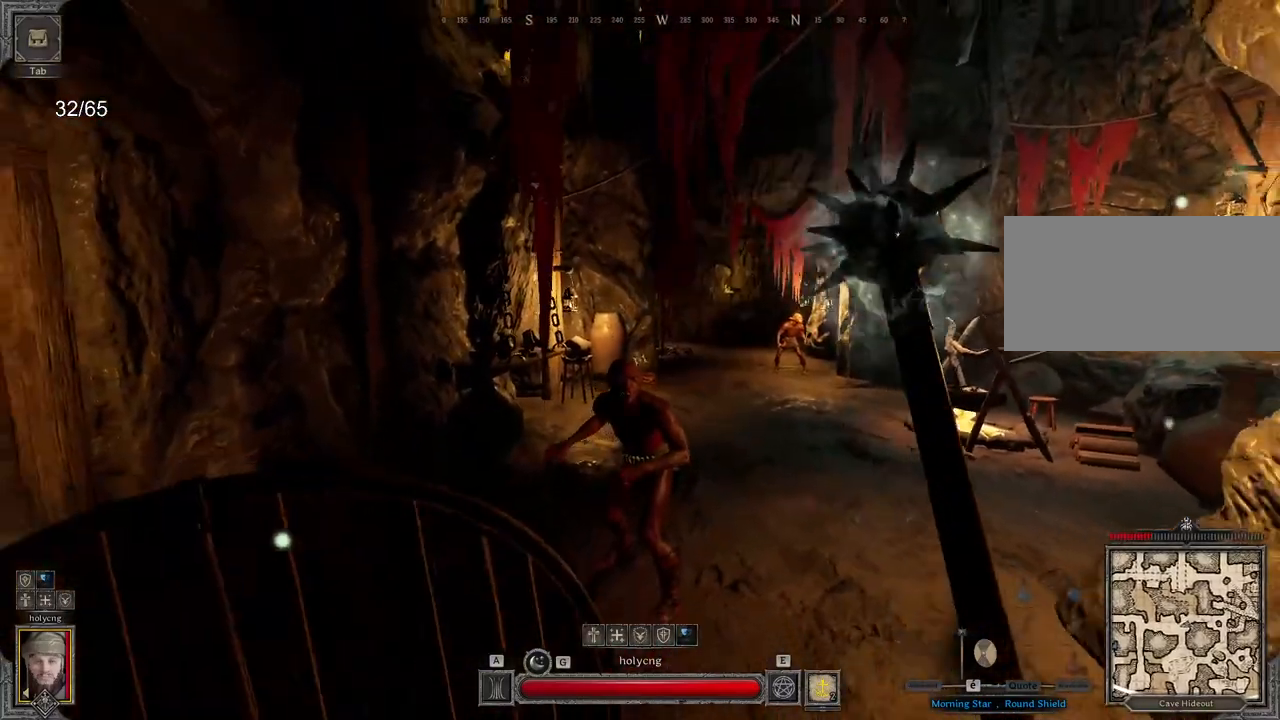
{"keys": [], "mouse": [], "events": [[83, "s", "up"], [200, "d", "down"], [300, "d", "up"]]}
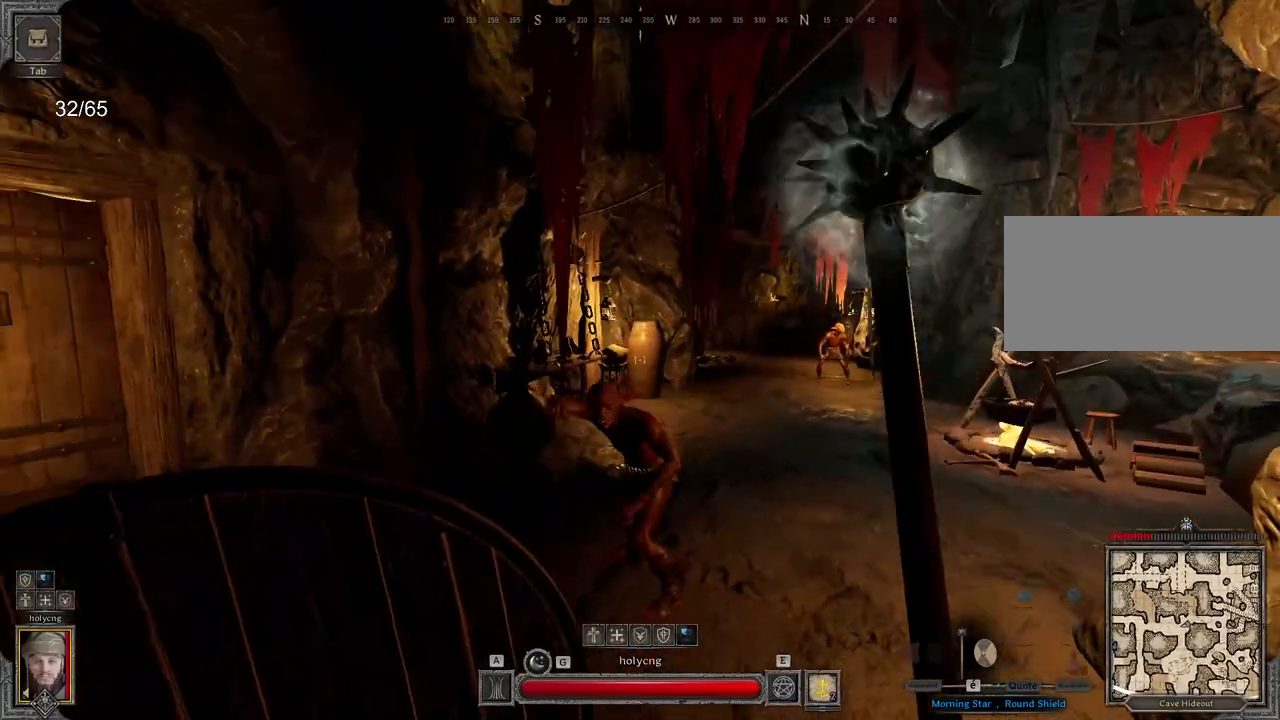
{"keys": ["z"], "mouse": ["right"], "events": [[100, "mouse_right", "down"], [500, "z", "down"]]}
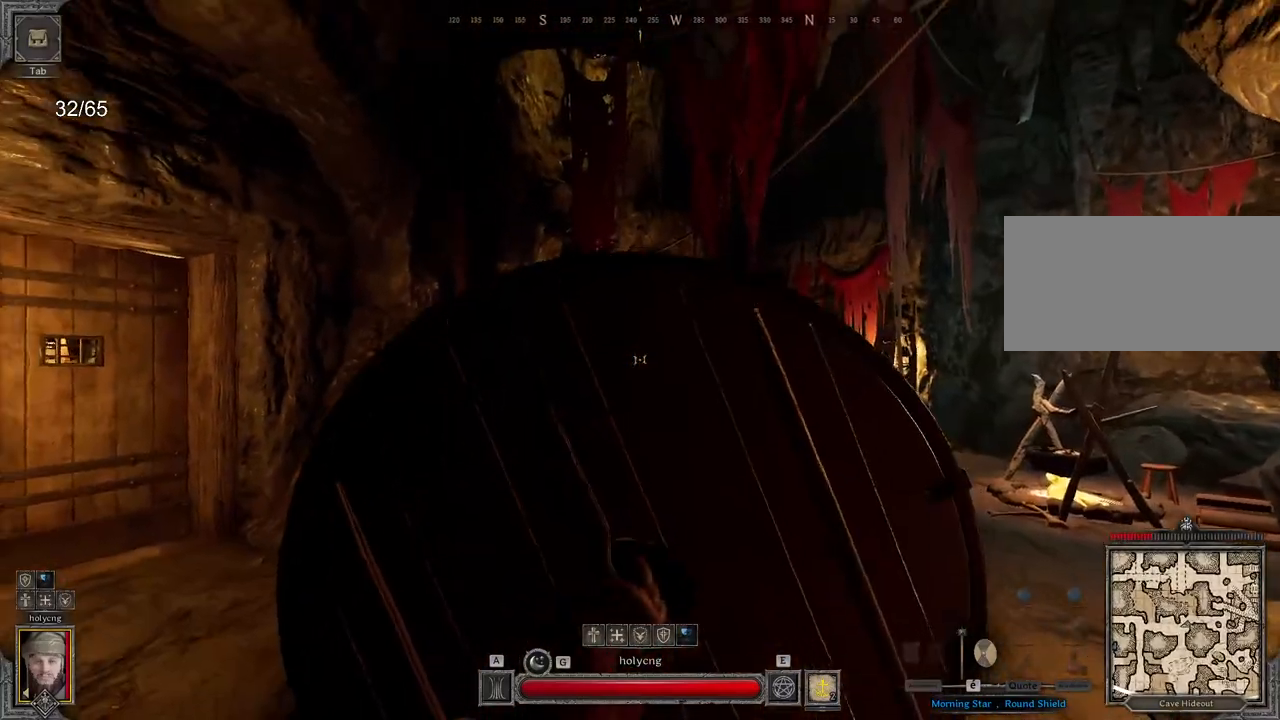
{"keys": [], "mouse": ["right"], "events": [[317, "z", "up"]]}
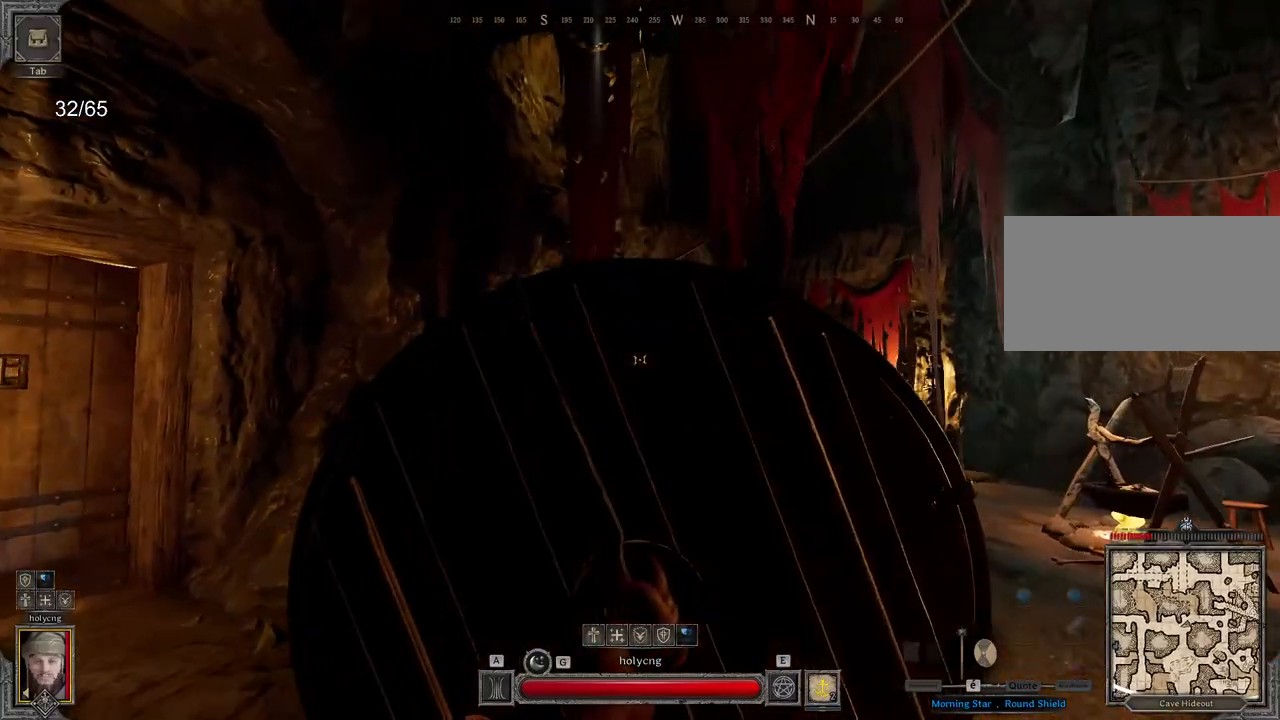
{"keys": ["d"], "mouse": [], "events": [[367, "mouse_right", "up"], [450, "d", "down"]]}
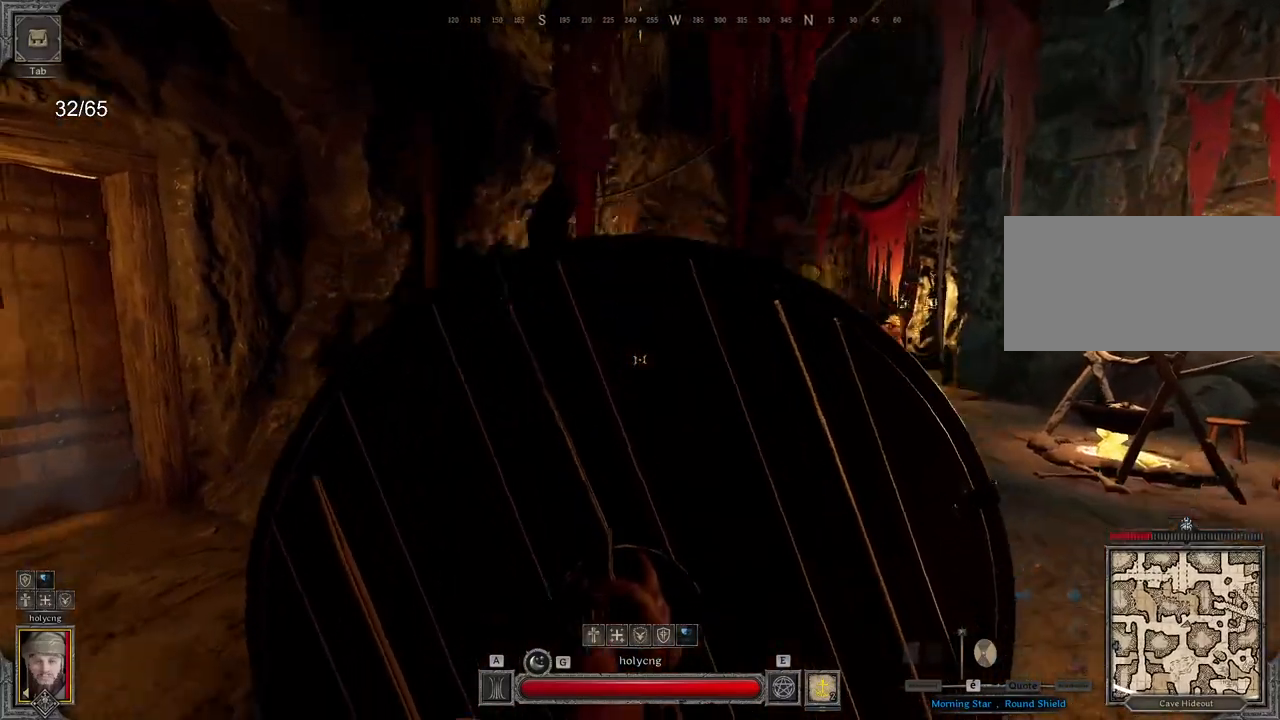
{"keys": ["z"], "mouse": [], "events": [[117, "mouse_left", "down"], [217, "d", "up"], [300, "z", "down"], [450, "mouse_left", "up"]]}
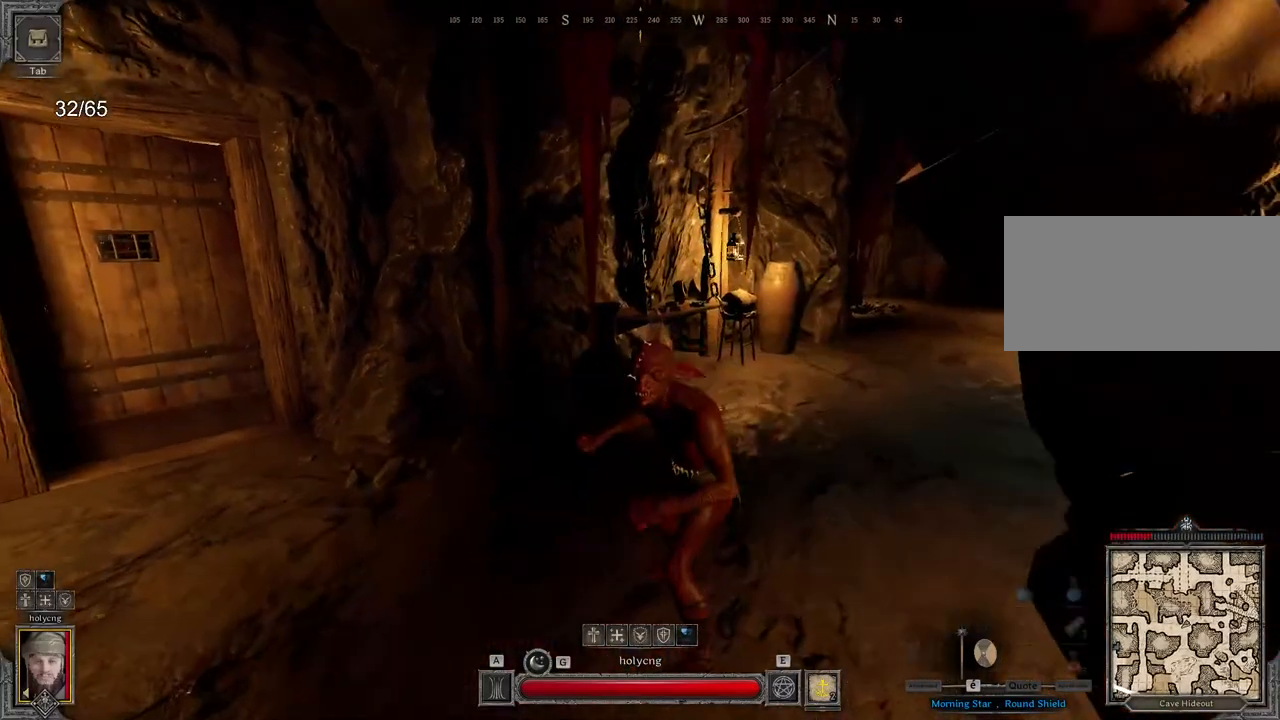
{"keys": ["s"], "mouse": [], "events": [[300, "z", "up"], [400, "s", "down"]]}
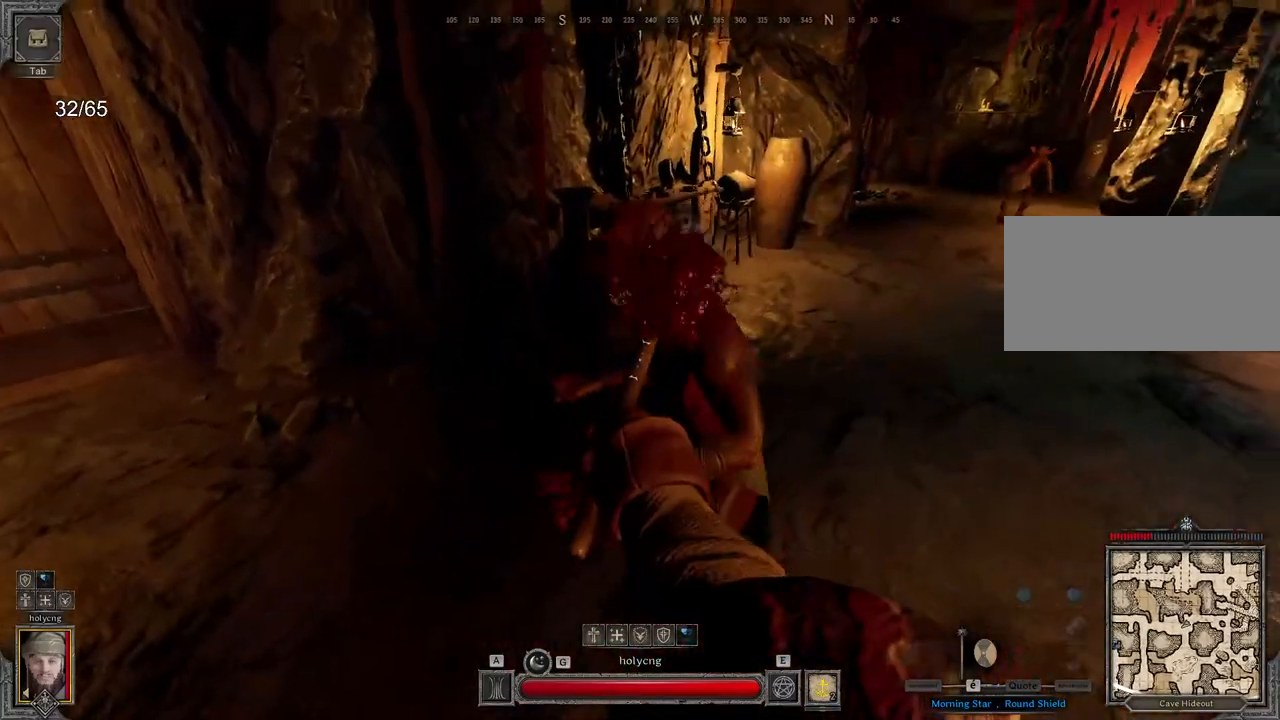
{"keys": ["s"], "mouse": [], "events": []}
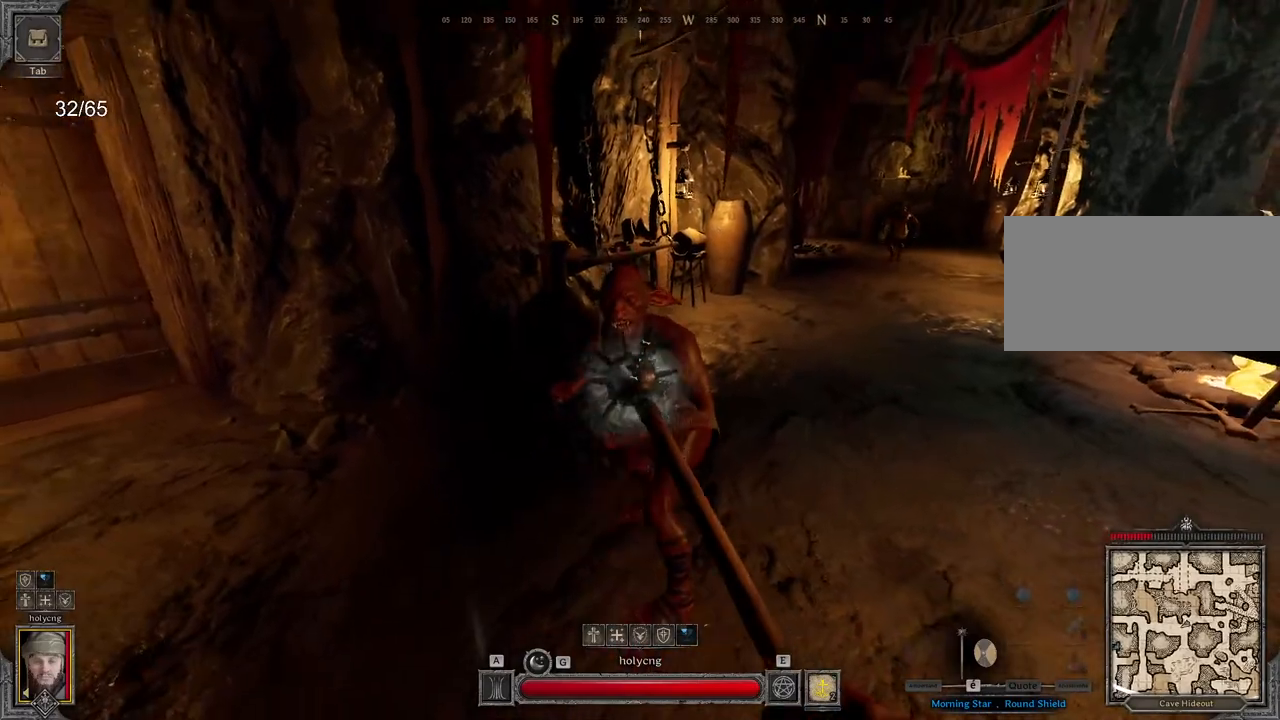
{"keys": ["s"], "mouse": ["right"], "events": [[433, "mouse_right", "down"]]}
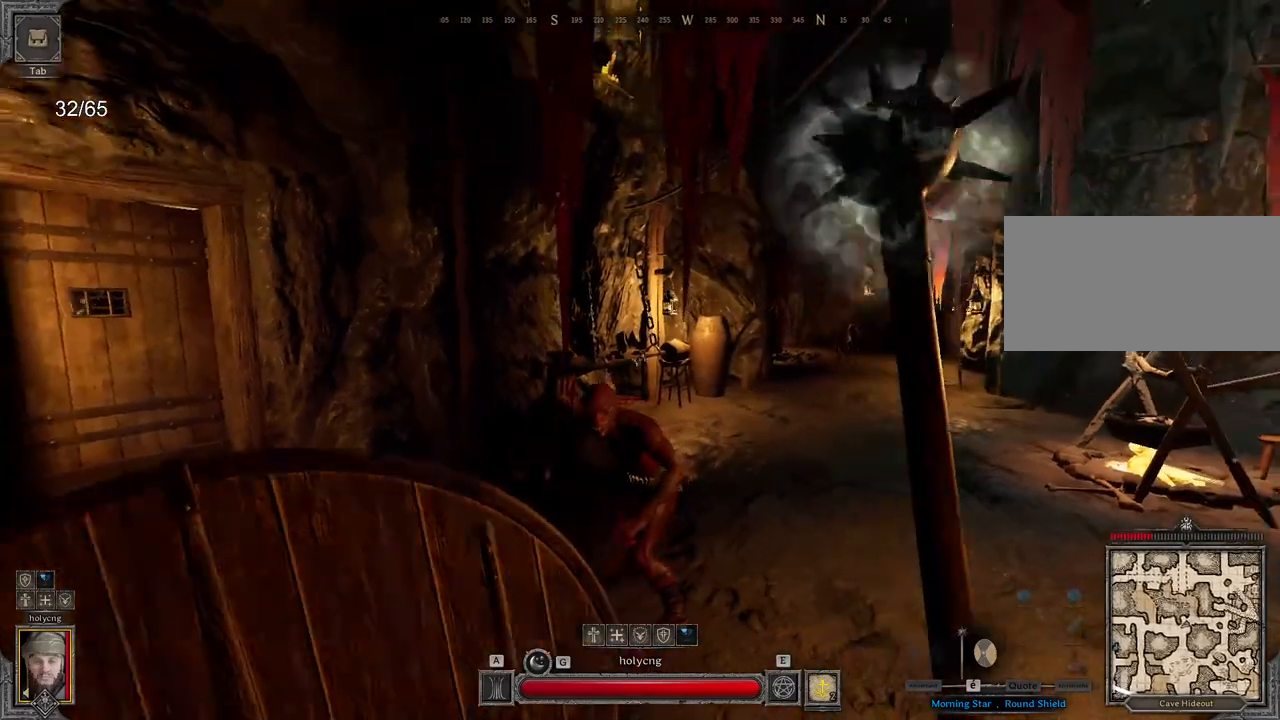
{"keys": [], "mouse": ["right"], "events": [[300, "s", "up"], [367, "d", "down"], [400, "d", "up"]]}
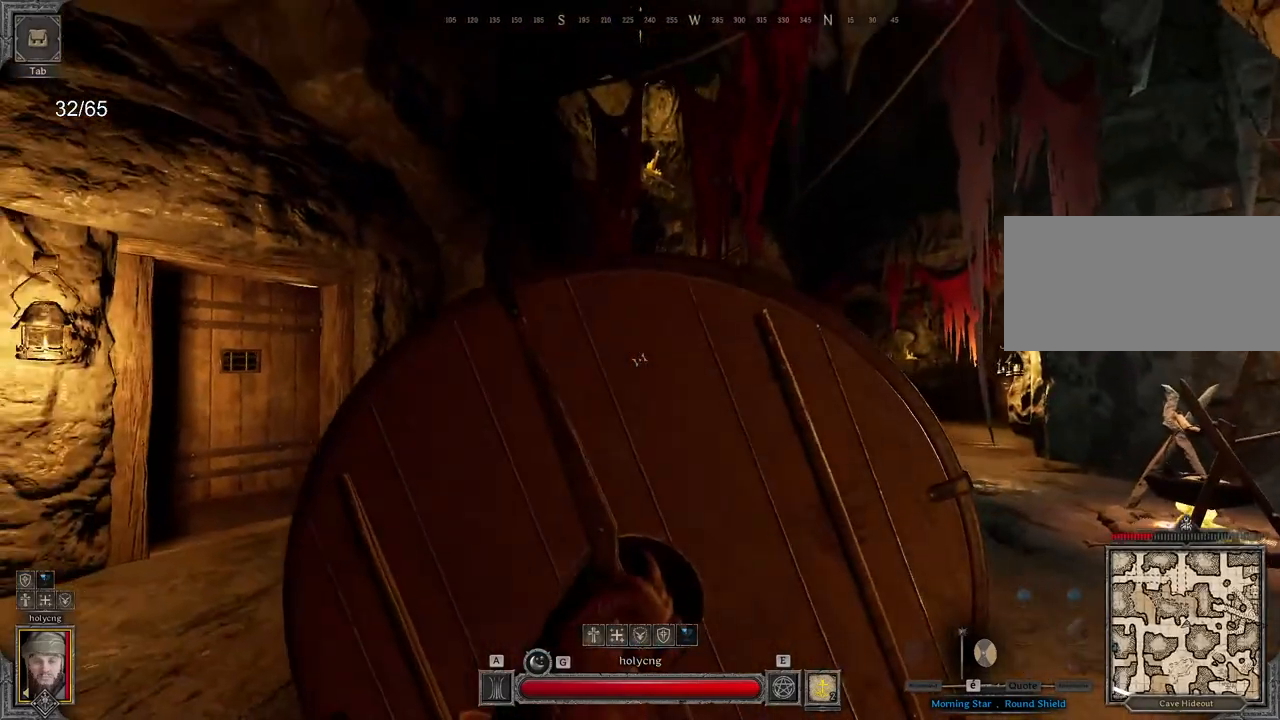
{"keys": ["d"], "mouse": ["right"], "events": [[483, "d", "down"]]}
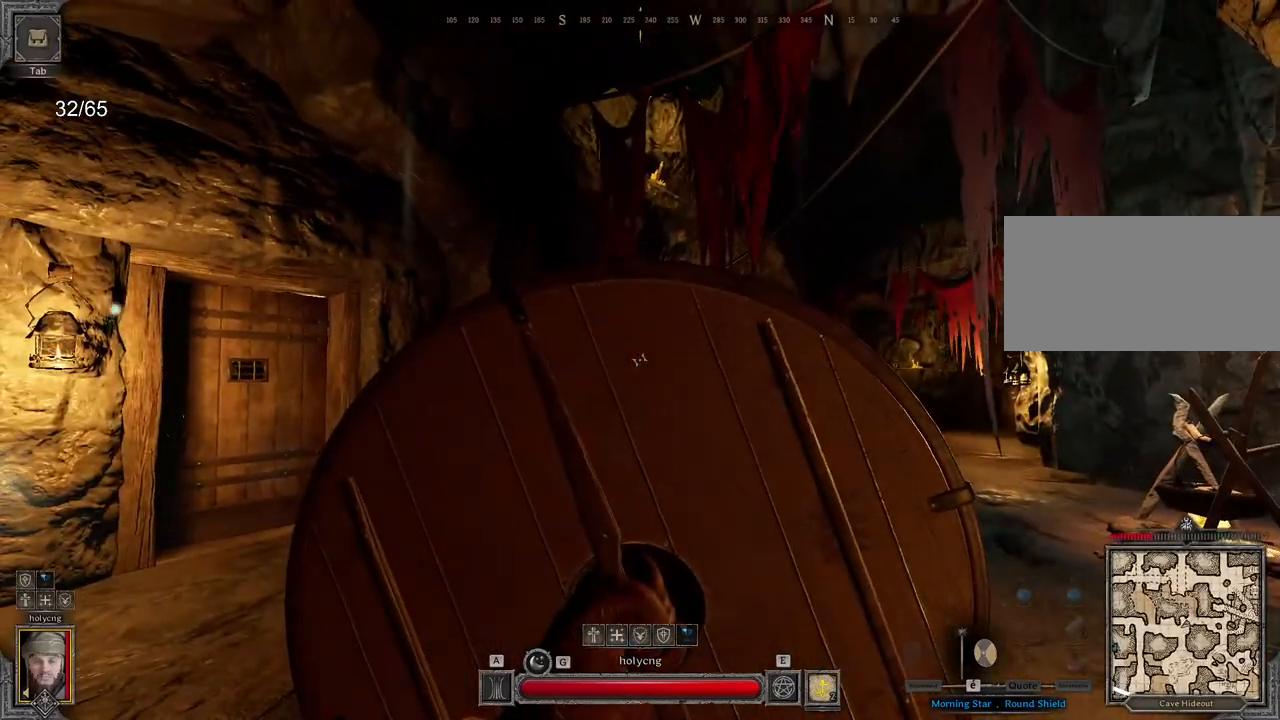
{"keys": ["z"], "mouse": ["left"], "events": [[133, "d", "up"], [333, "mouse_right", "up"], [367, "z", "down"], [500, "mouse_left", "down"]]}
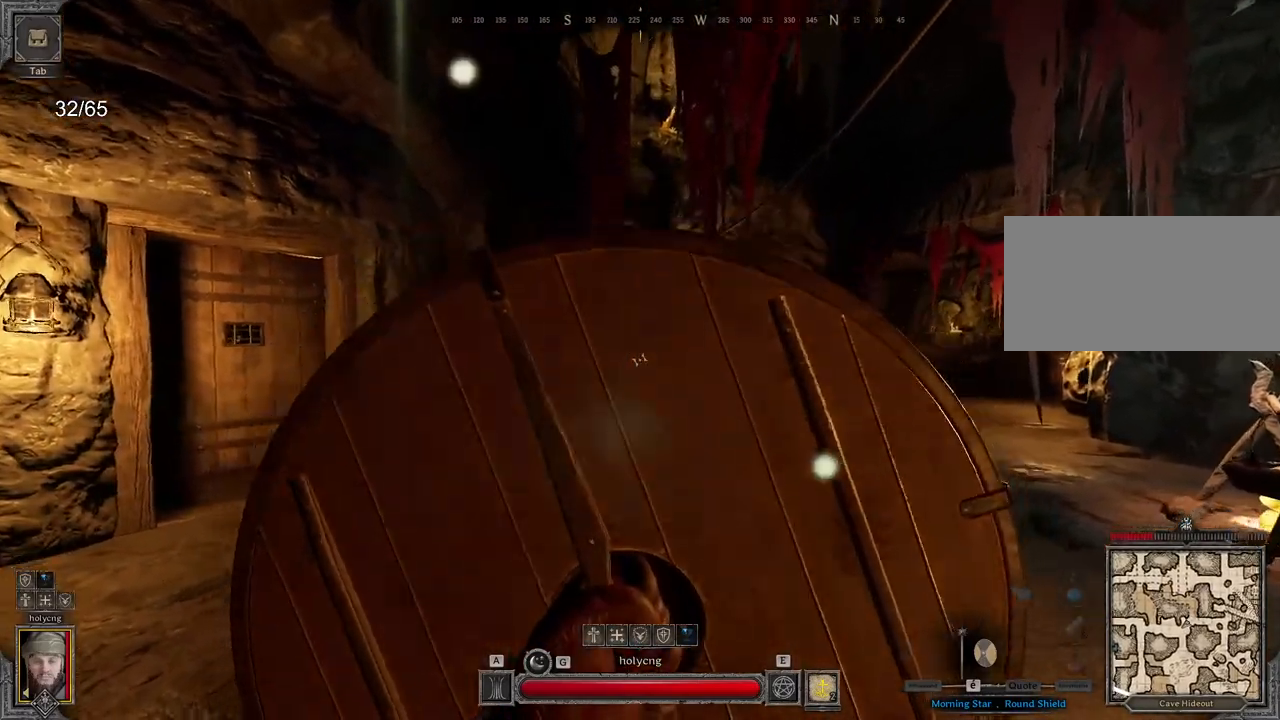
{"keys": ["z"], "mouse": ["left"], "events": [[217, "a", "down"], [217, "z", "up"], [333, "a", "up"], [417, "z", "down"]]}
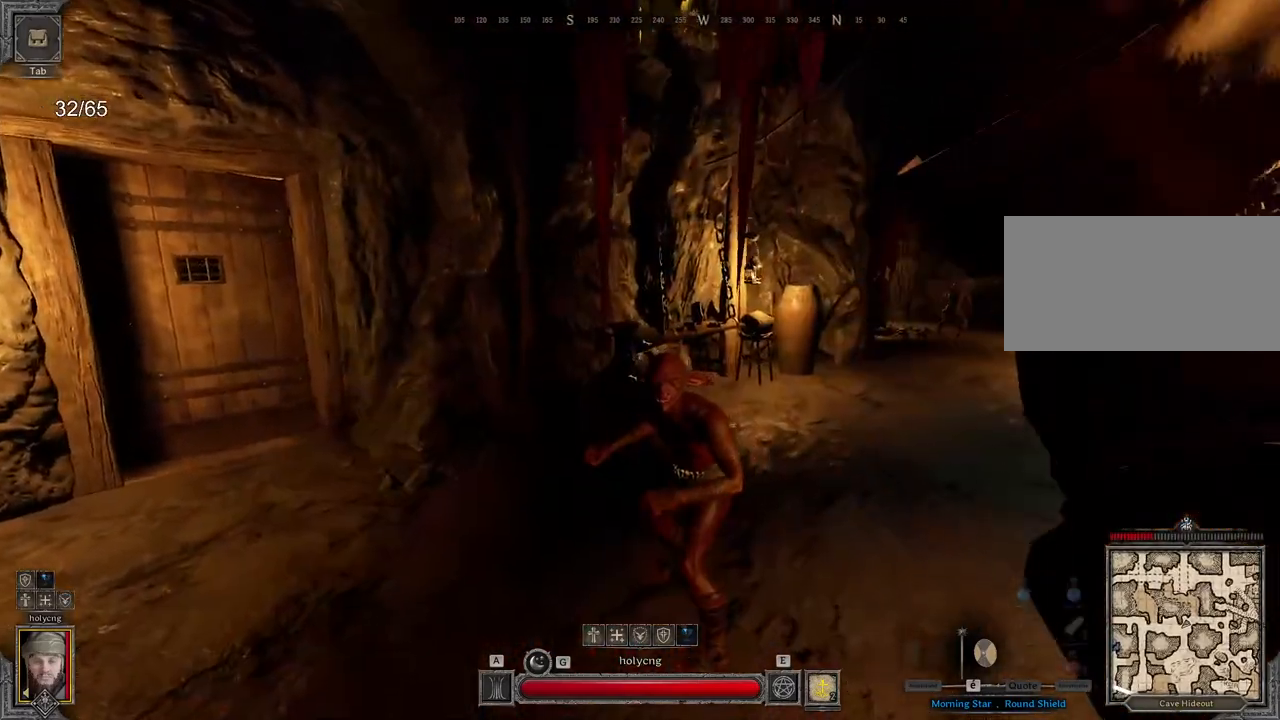
{"keys": ["s"], "mouse": [], "events": [[17, "mouse_left", "up"], [333, "z", "up"], [417, "s", "down"]]}